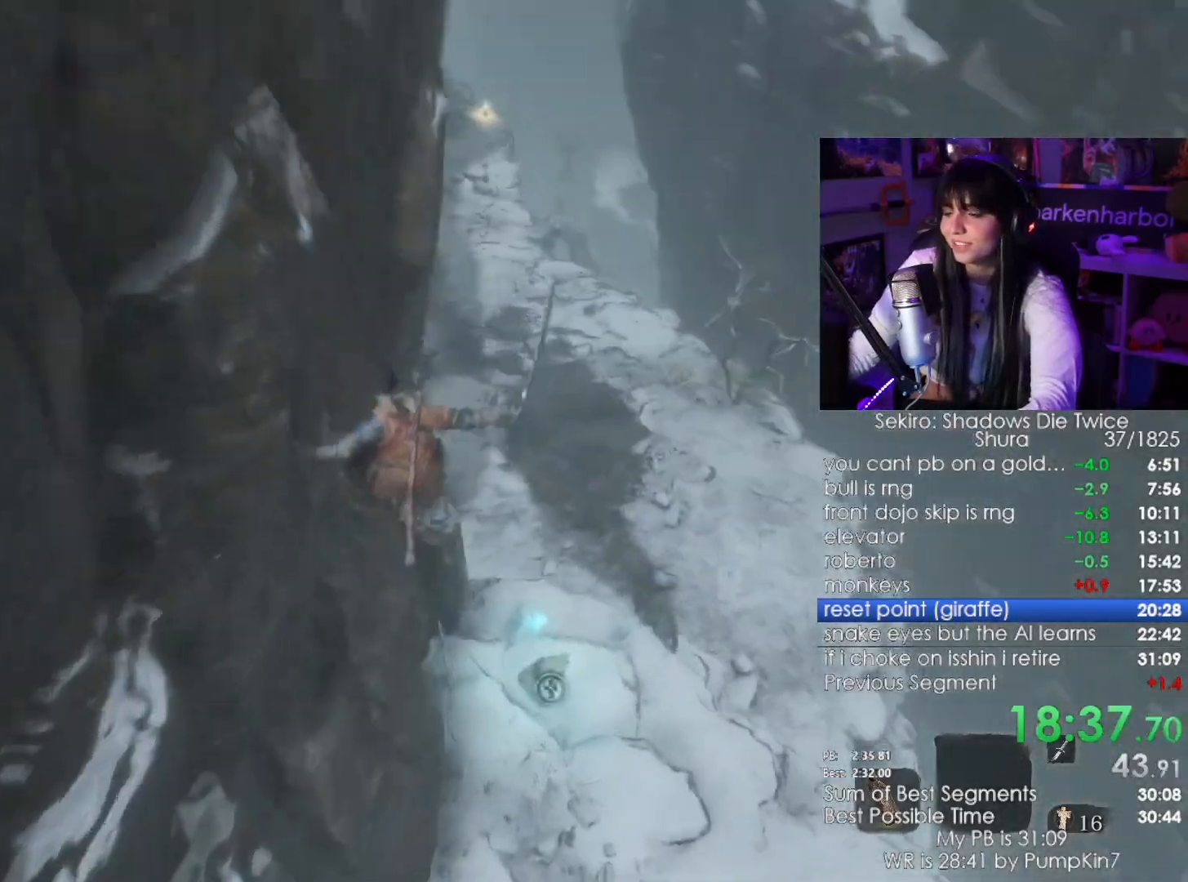
Gameplay with keyboard and mouse; each line is a JSON object with the keys and mouse buttons held at the frame after it. "events" lists presses ("down") and releases ("up") of "1", "2", "3", "4", "5", "a", "alt", "c", "caps_lock", "ctrl", "d", "e", "f", "g", "q", "r", "s", "shift", "space", "t", "tab", "v", "w", "x", "z", "mouse_left", "mouse_wheel" and "mouse_right" between this image and that frame as [ms after this image, input, new state], when the widget could be followed in between. "mouse_left", "mouse_wheel", "mouse_right" = the "left", "wheel", "right" buttons of the "mouse" list. No other keys are recorded. "wheel" means that the mouse wheel is clicked or scrolled. Not read: mouse_move.
{"keys": ["shift", "w"], "mouse": [], "events": [[367, "w", "down"], [417, "shift", "down"]]}
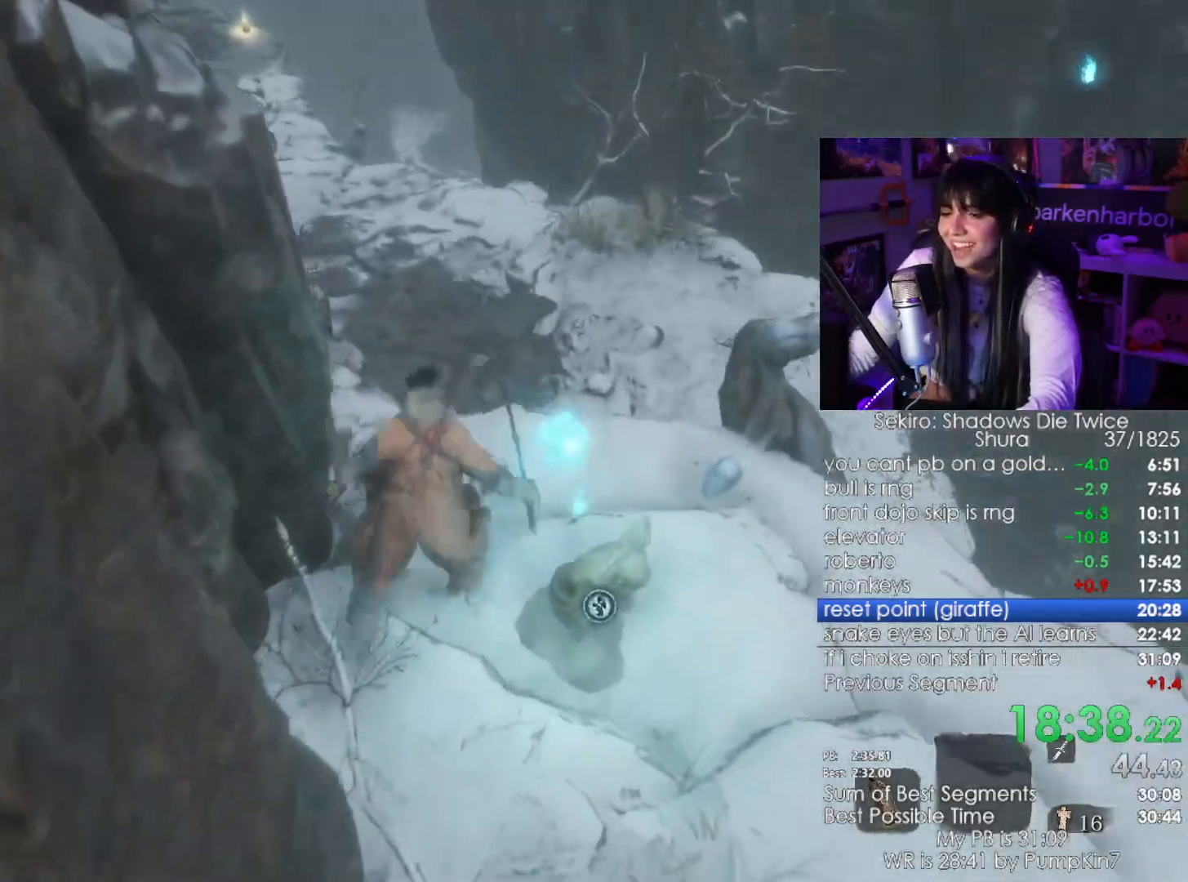
{"keys": ["shift", "w"], "mouse": [], "events": []}
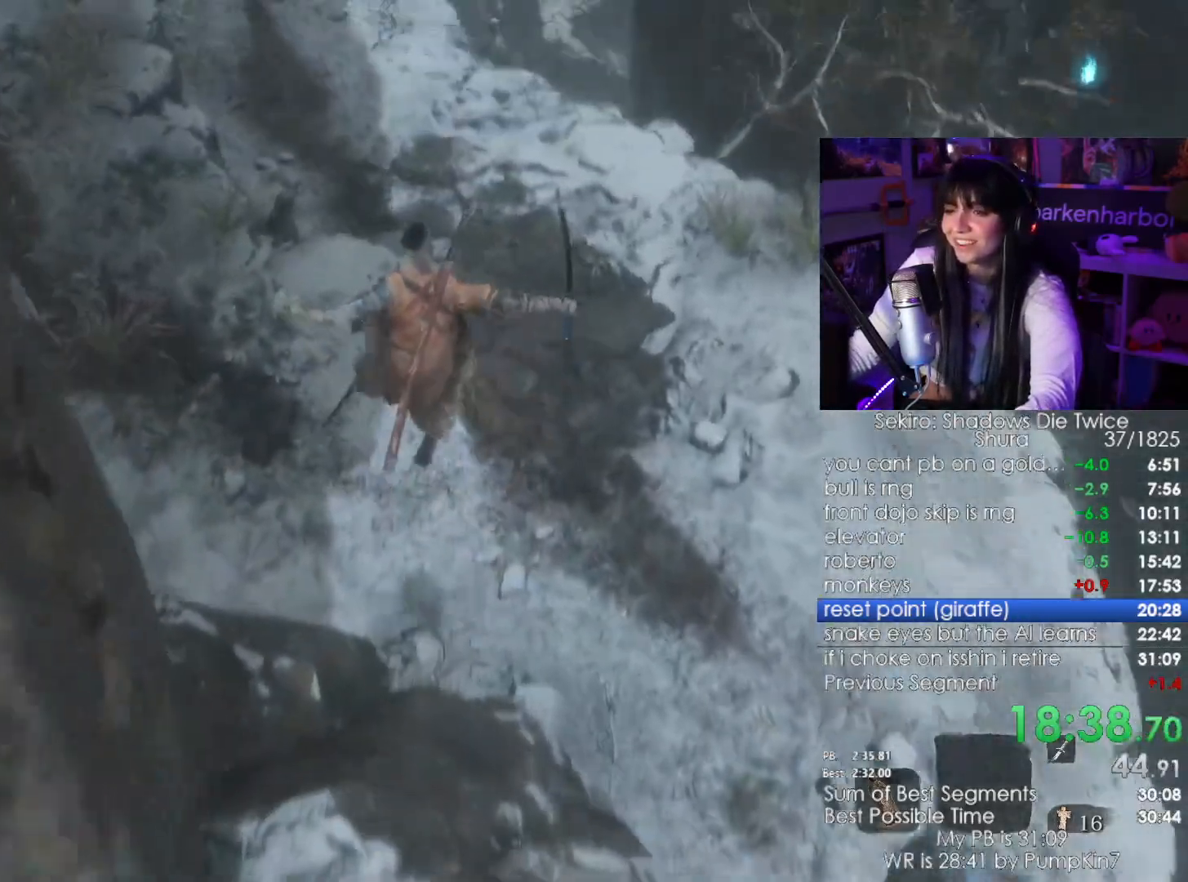
{"keys": ["shift", "w"], "mouse": [], "events": []}
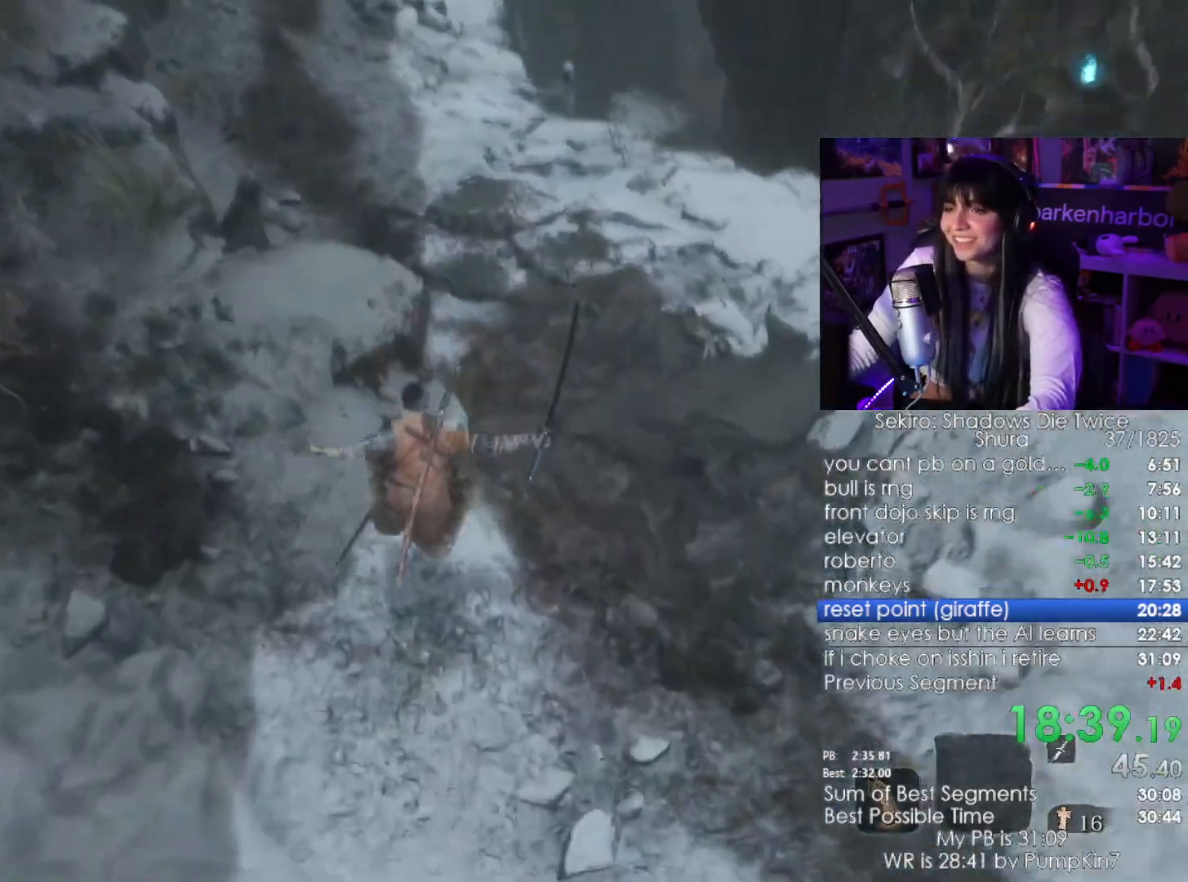
{"keys": ["shift", "w"], "mouse": [], "events": []}
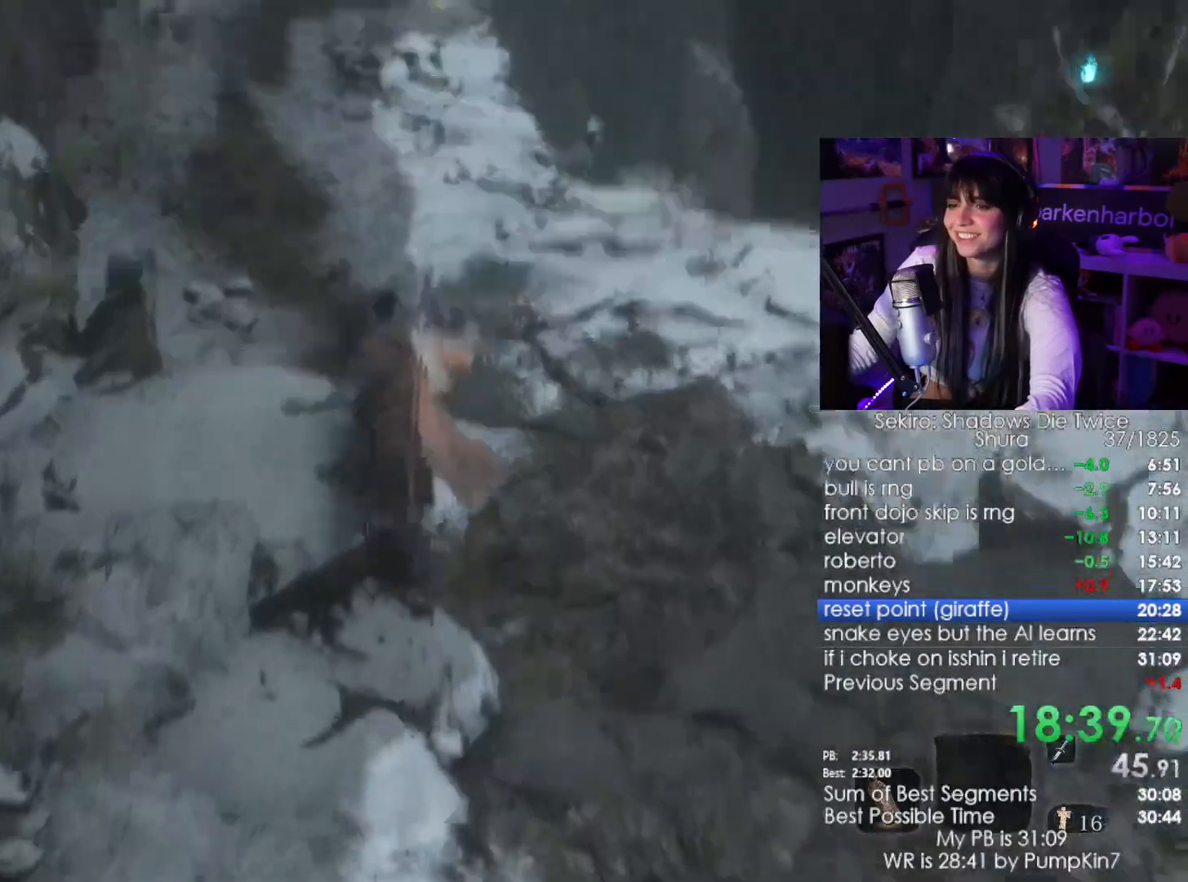
{"keys": ["shift", "w"], "mouse": [], "events": []}
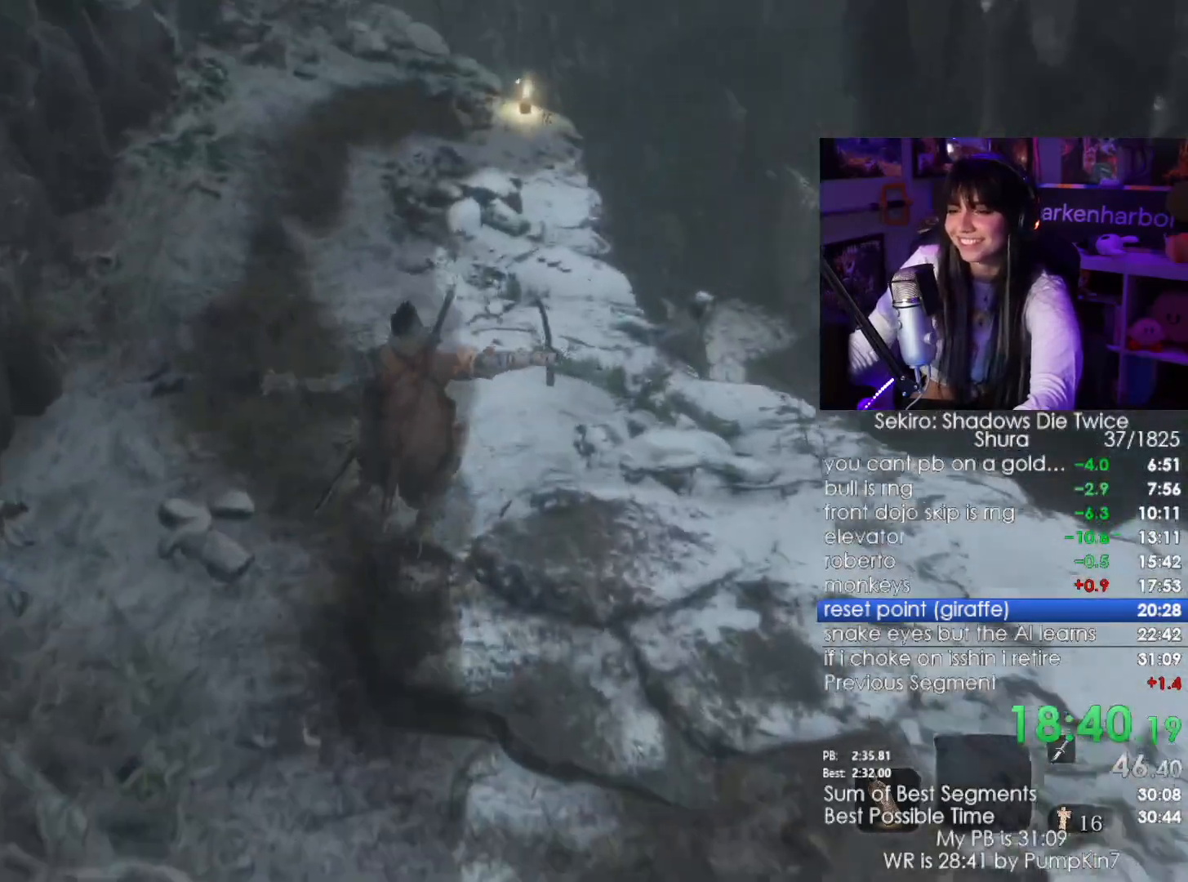
{"keys": ["shift", "w"], "mouse": [], "events": []}
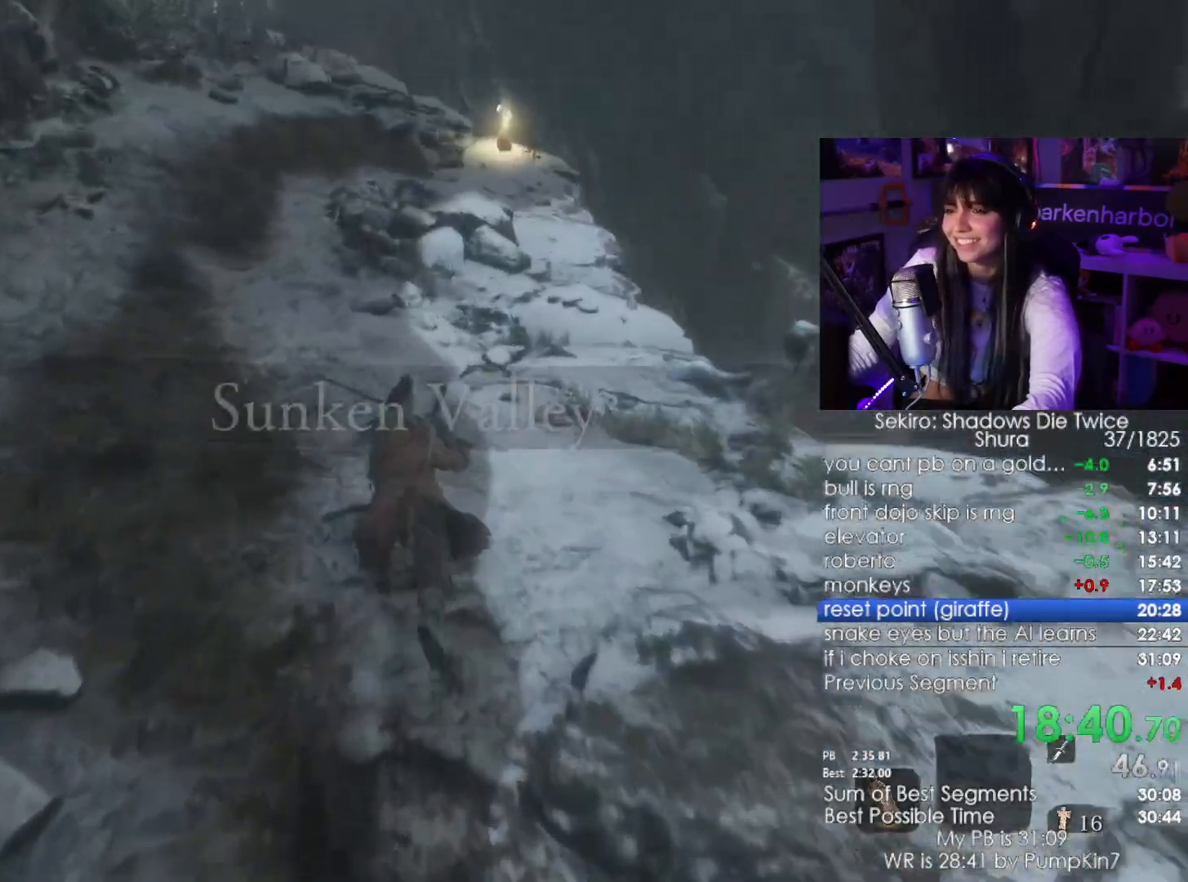
{"keys": ["shift", "w"], "mouse": [], "events": []}
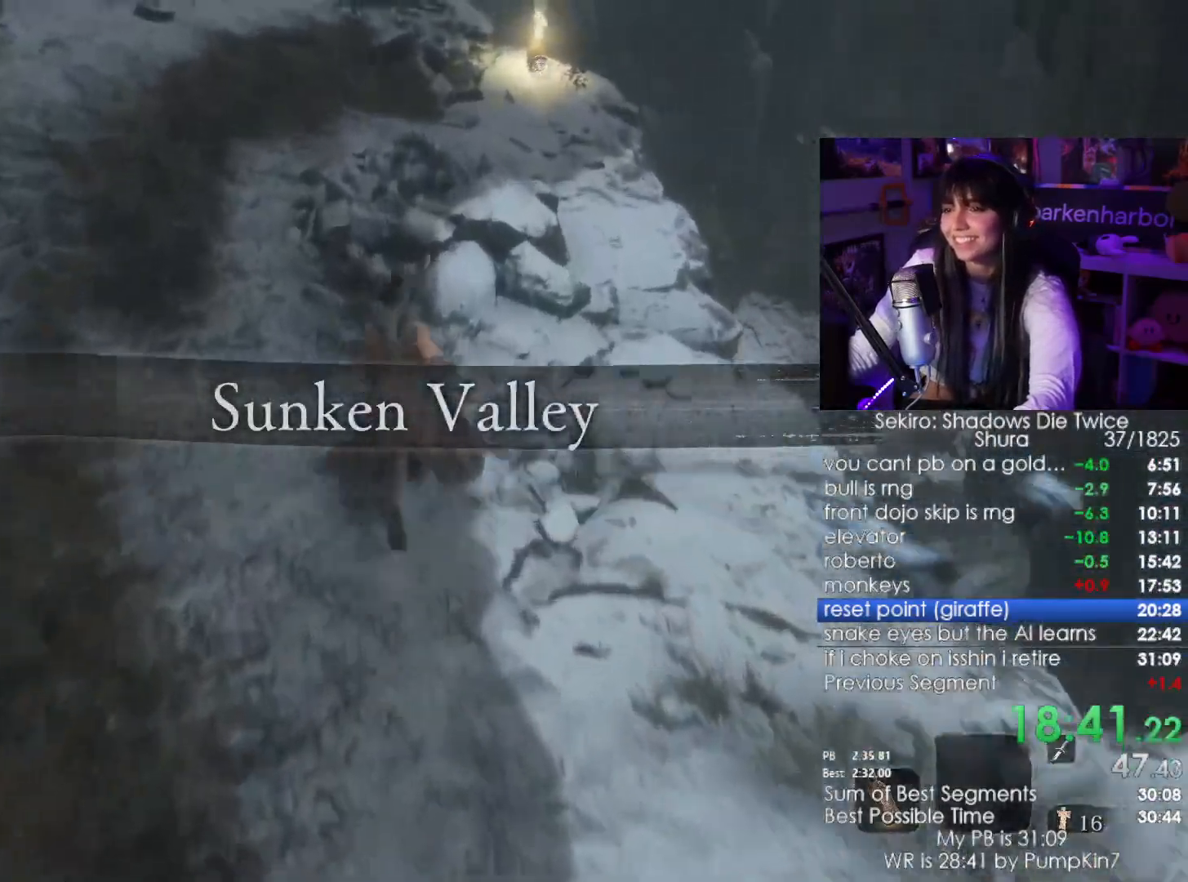
{"keys": ["shift", "w"], "mouse": [], "events": []}
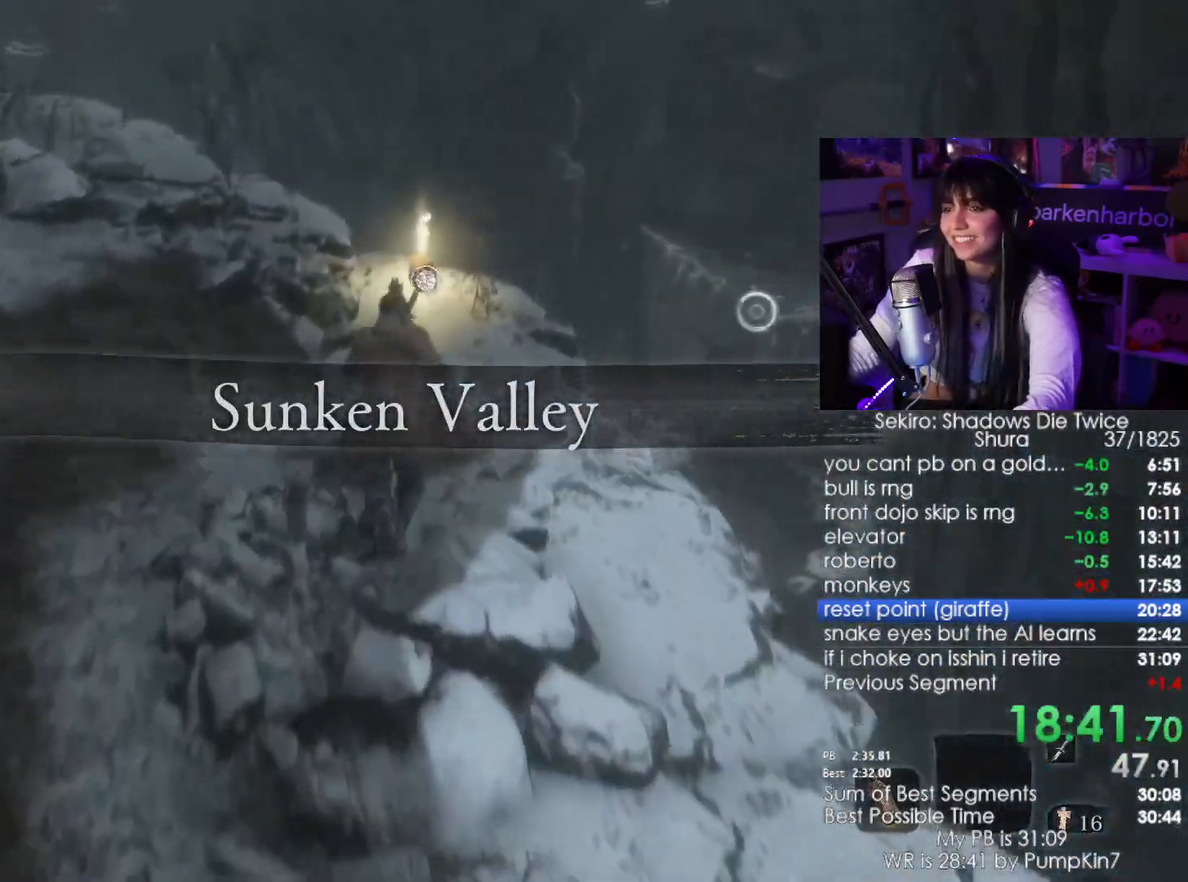
{"keys": ["w"], "mouse": [], "events": [[167, "shift", "up"], [267, "e", "down"], [317, "e", "up"], [400, "e", "down"], [500, "e", "up"]]}
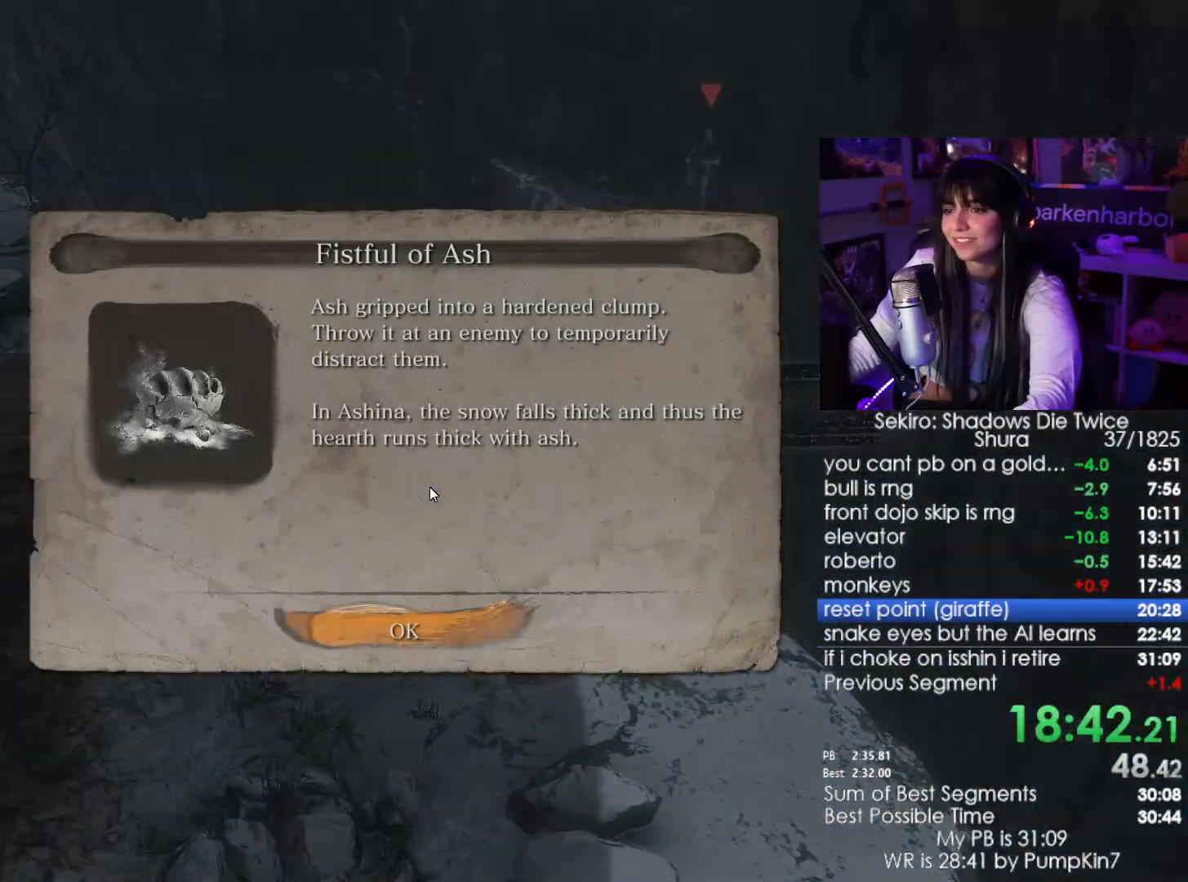
{"keys": ["w"], "mouse": [], "events": [[50, "e", "down"], [83, "e", "up"], [233, "e", "down"], [317, "e", "up"]]}
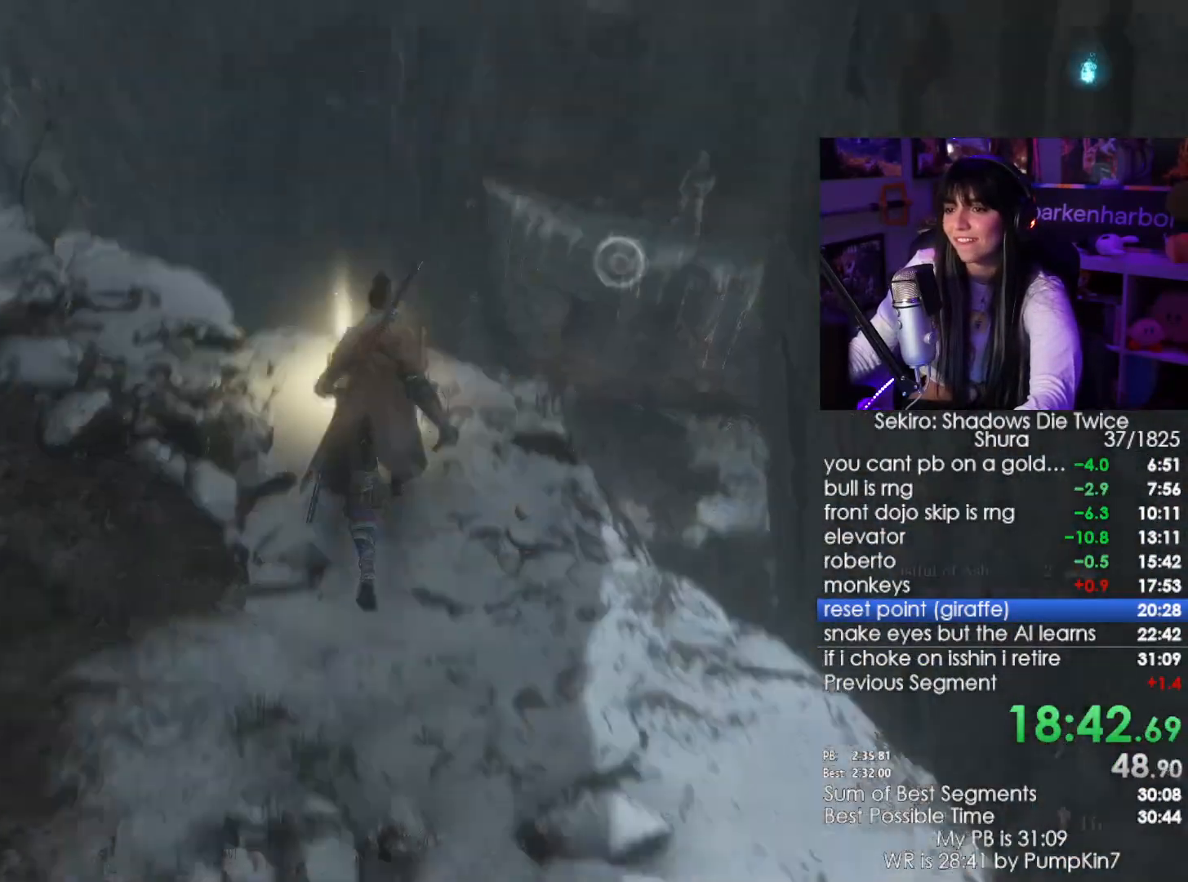
{"keys": ["w"], "mouse": [], "events": [[200, "space", "down"], [283, "space", "up"]]}
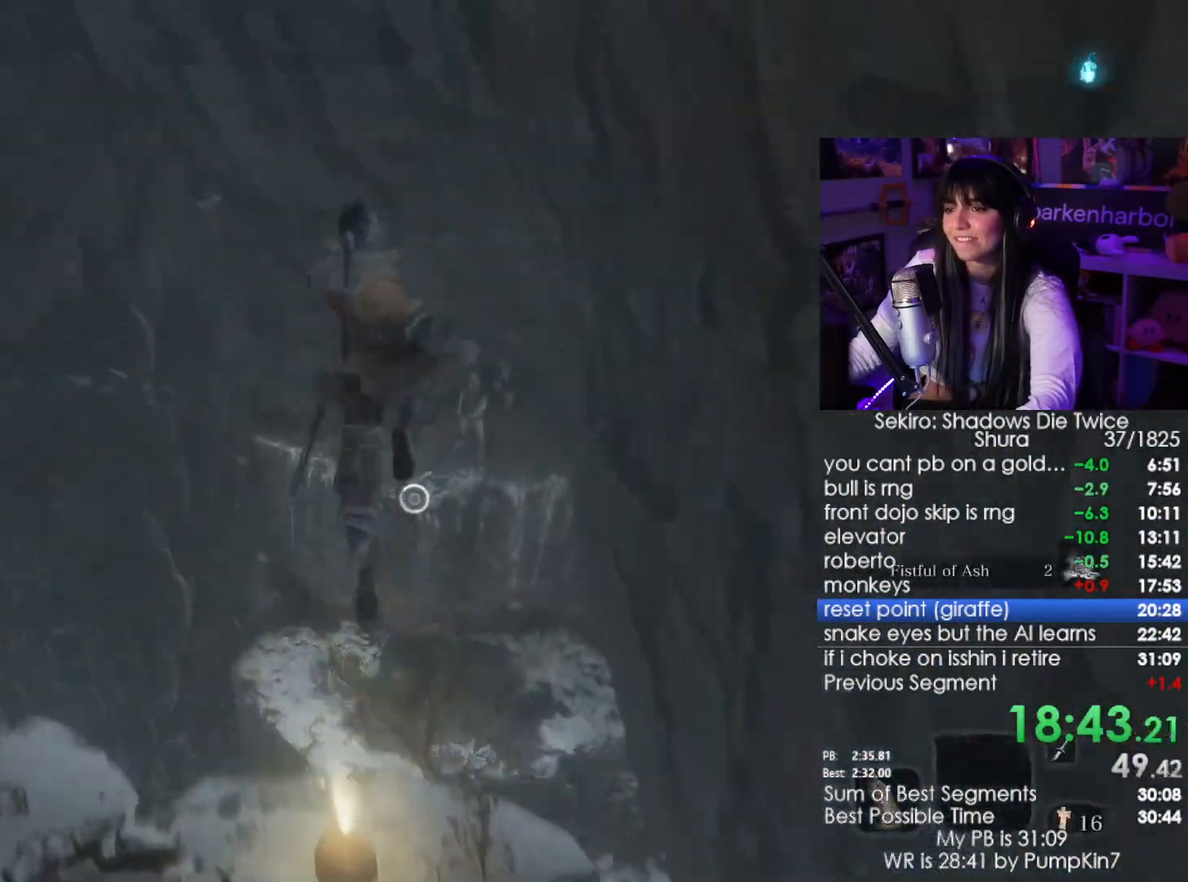
{"keys": ["w"], "mouse": [], "events": [[83, "f", "down"], [167, "f", "up"], [217, "f", "down"], [300, "f", "up"], [400, "f", "down"], [450, "f", "up"]]}
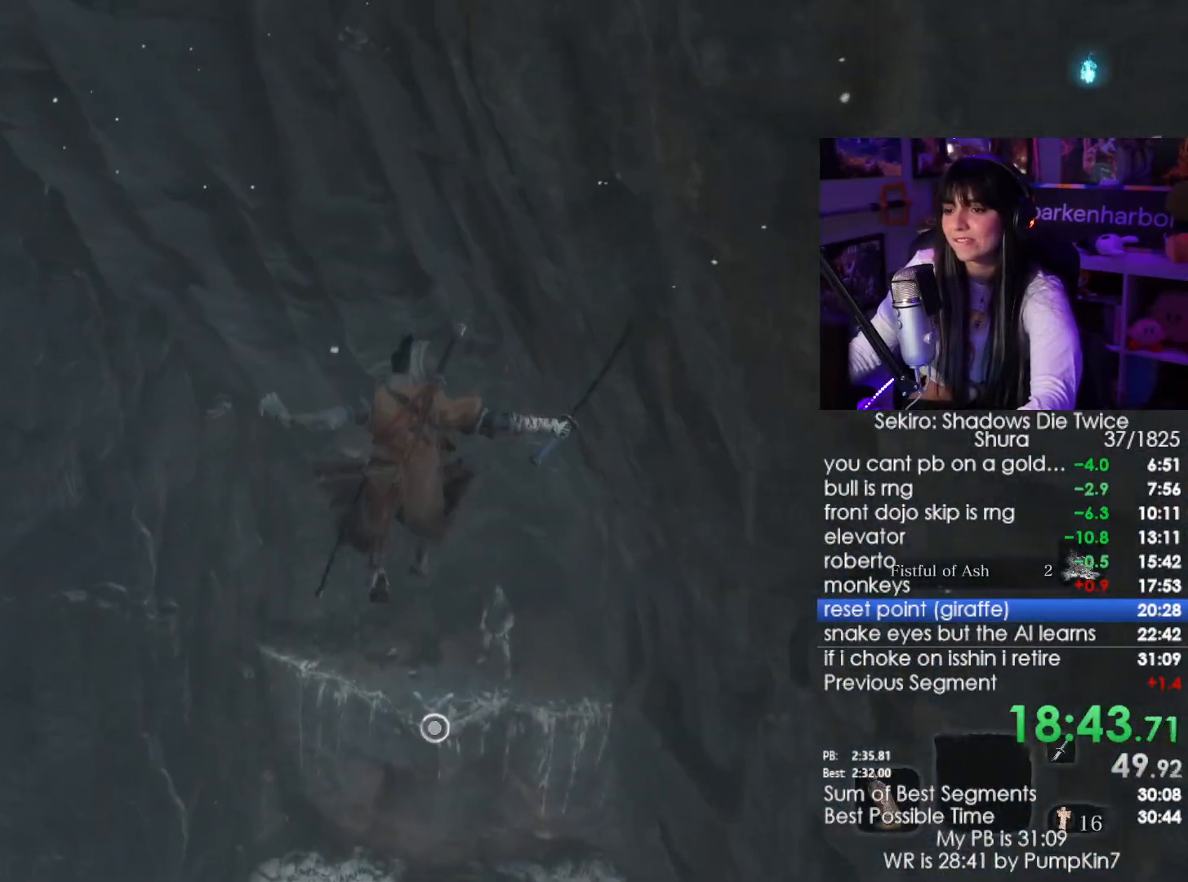
{"keys": ["f", "w"], "mouse": [], "events": [[50, "f", "down"], [133, "f", "up"], [183, "f", "down"], [317, "f", "up"], [367, "f", "down"]]}
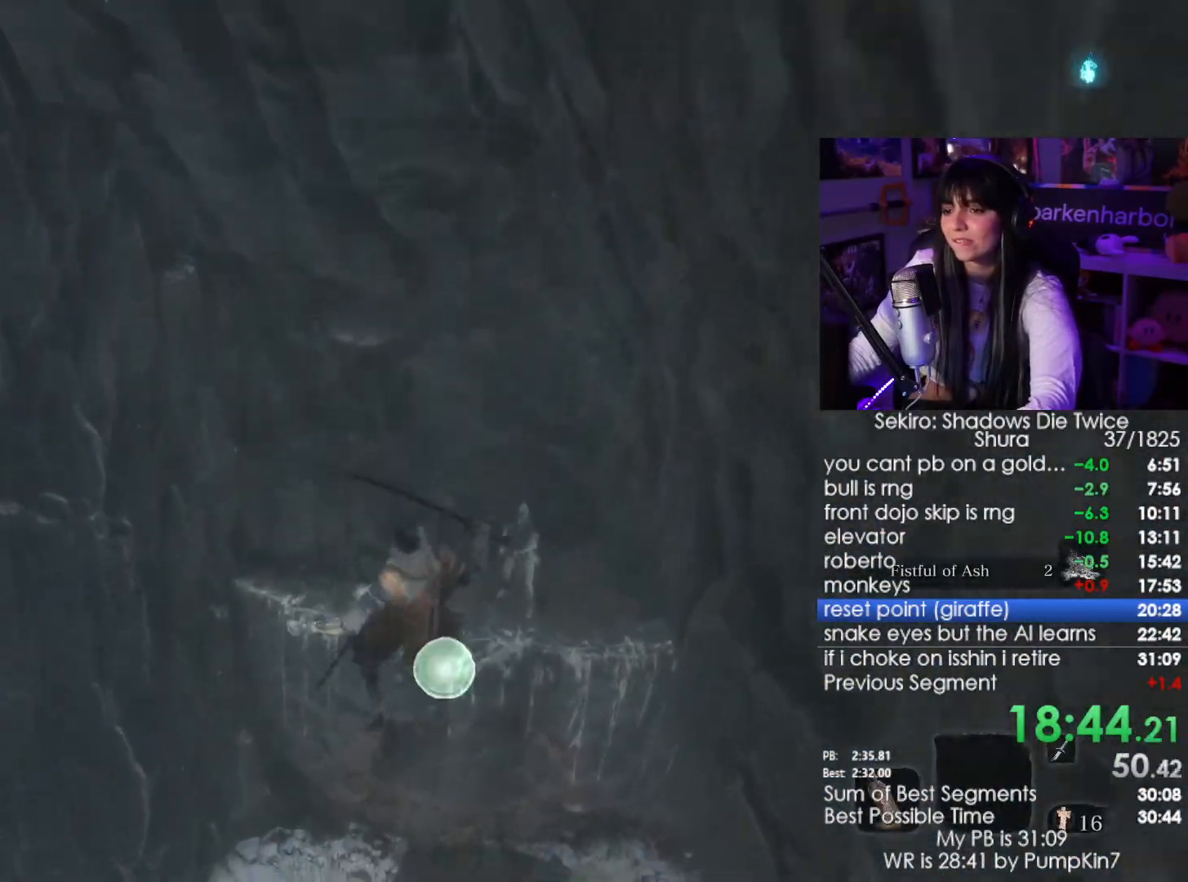
{"keys": [], "mouse": [], "events": [[17, "f", "up"], [283, "w", "up"]]}
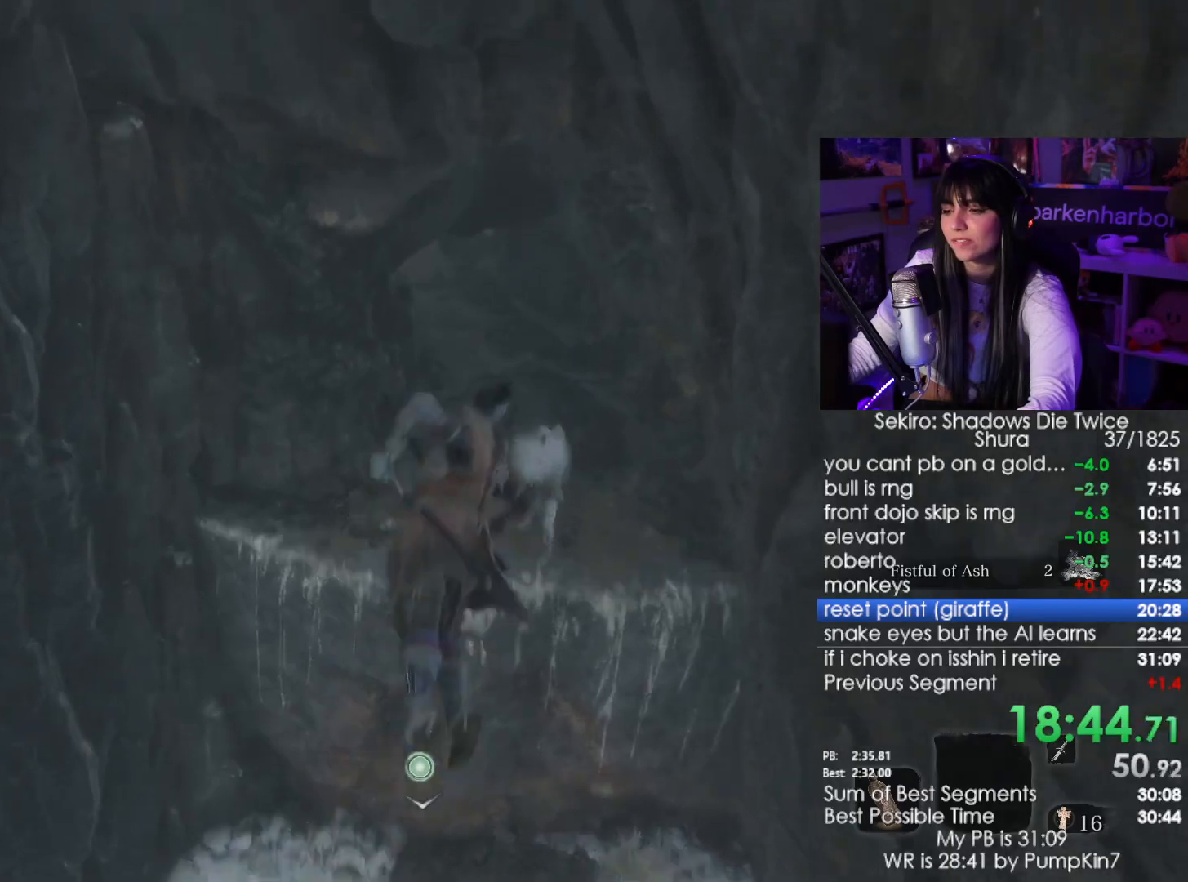
{"keys": ["shift", "w"], "mouse": [], "events": [[500, "shift", "down"], [500, "w", "down"]]}
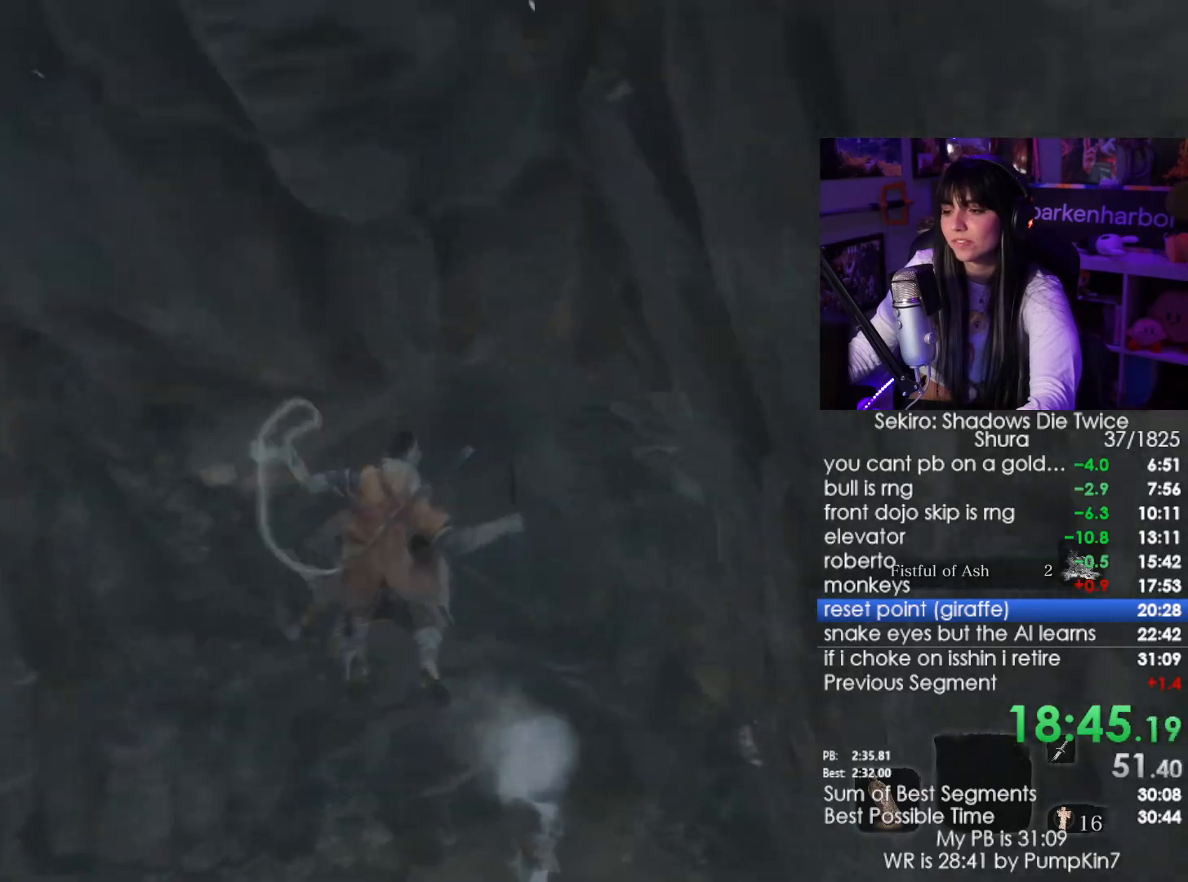
{"keys": ["shift", "w"], "mouse": [], "events": []}
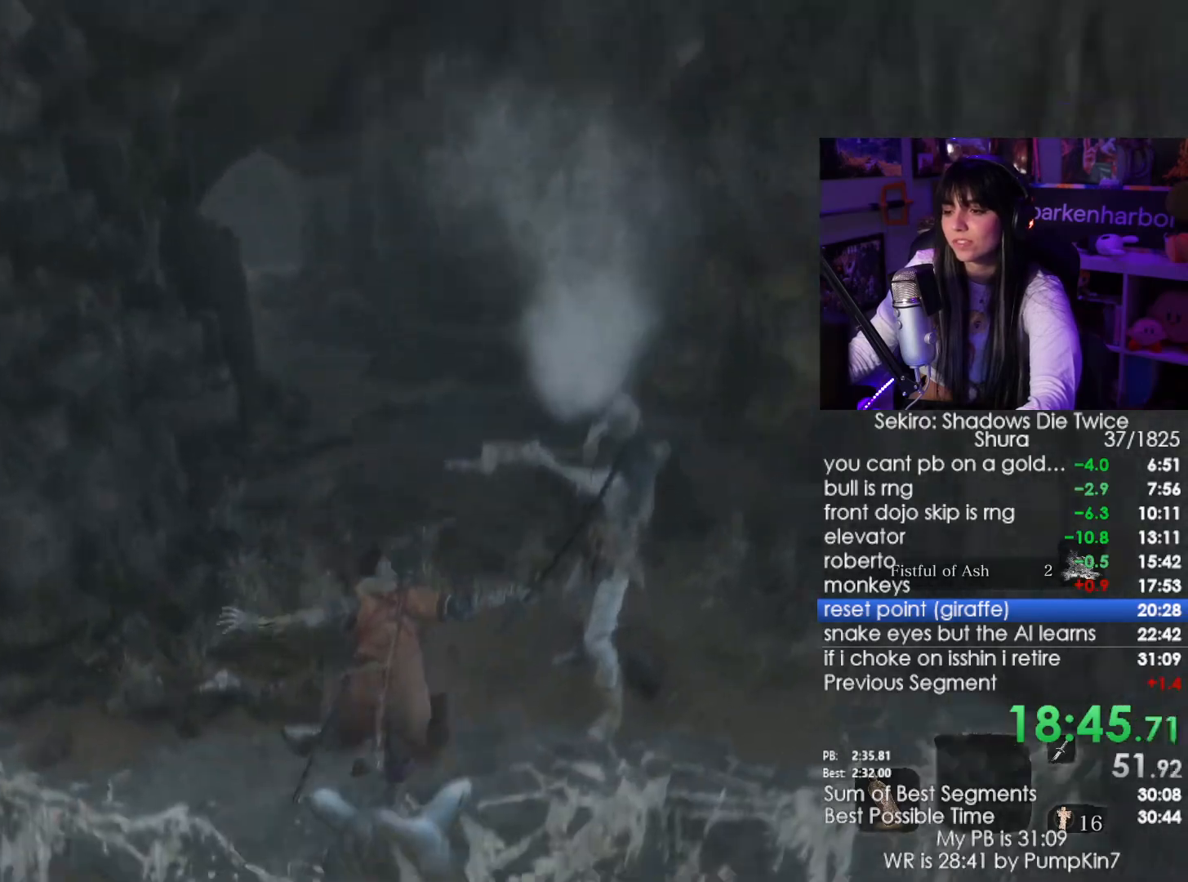
{"keys": ["c", "shift", "w"], "mouse": [], "events": [[17, "c", "down"], [100, "c", "up"], [383, "c", "down"]]}
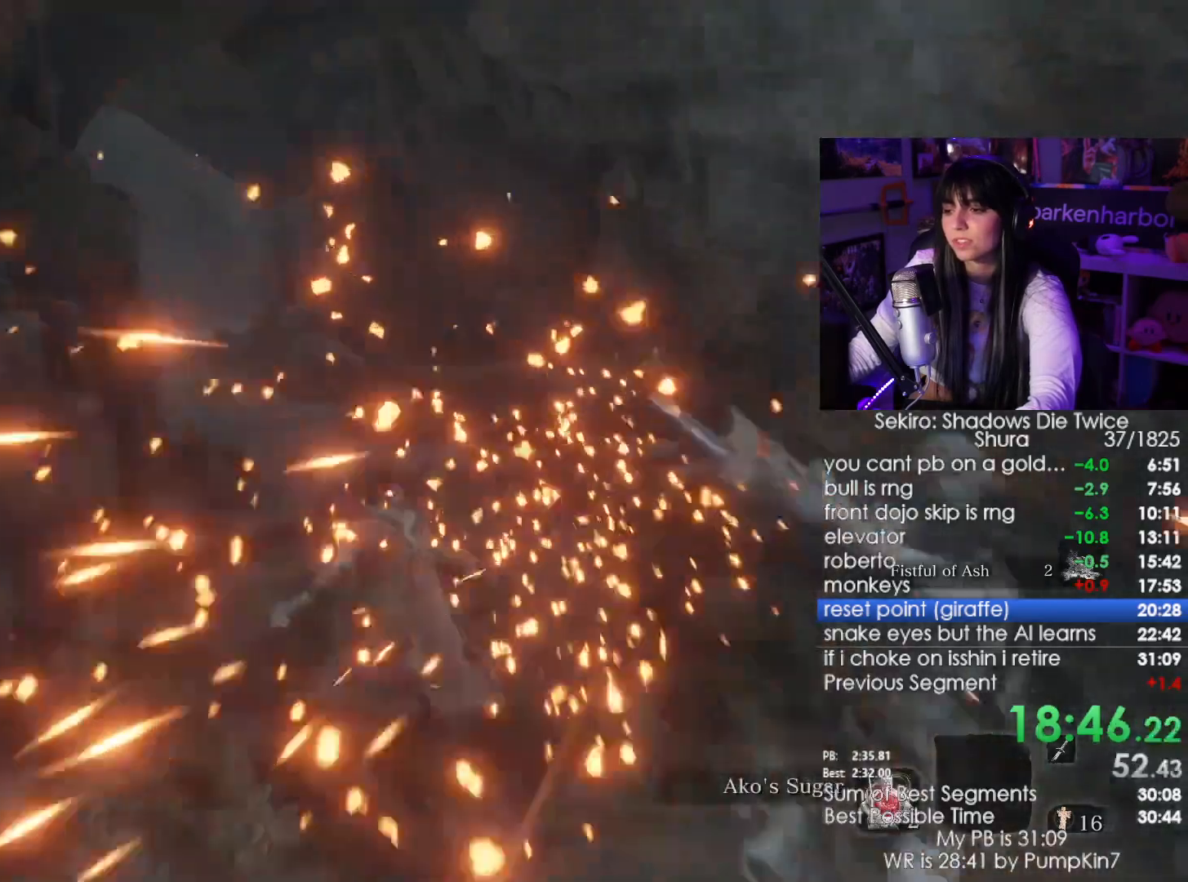
{"keys": ["shift", "w"], "mouse": [], "events": [[33, "c", "up"]]}
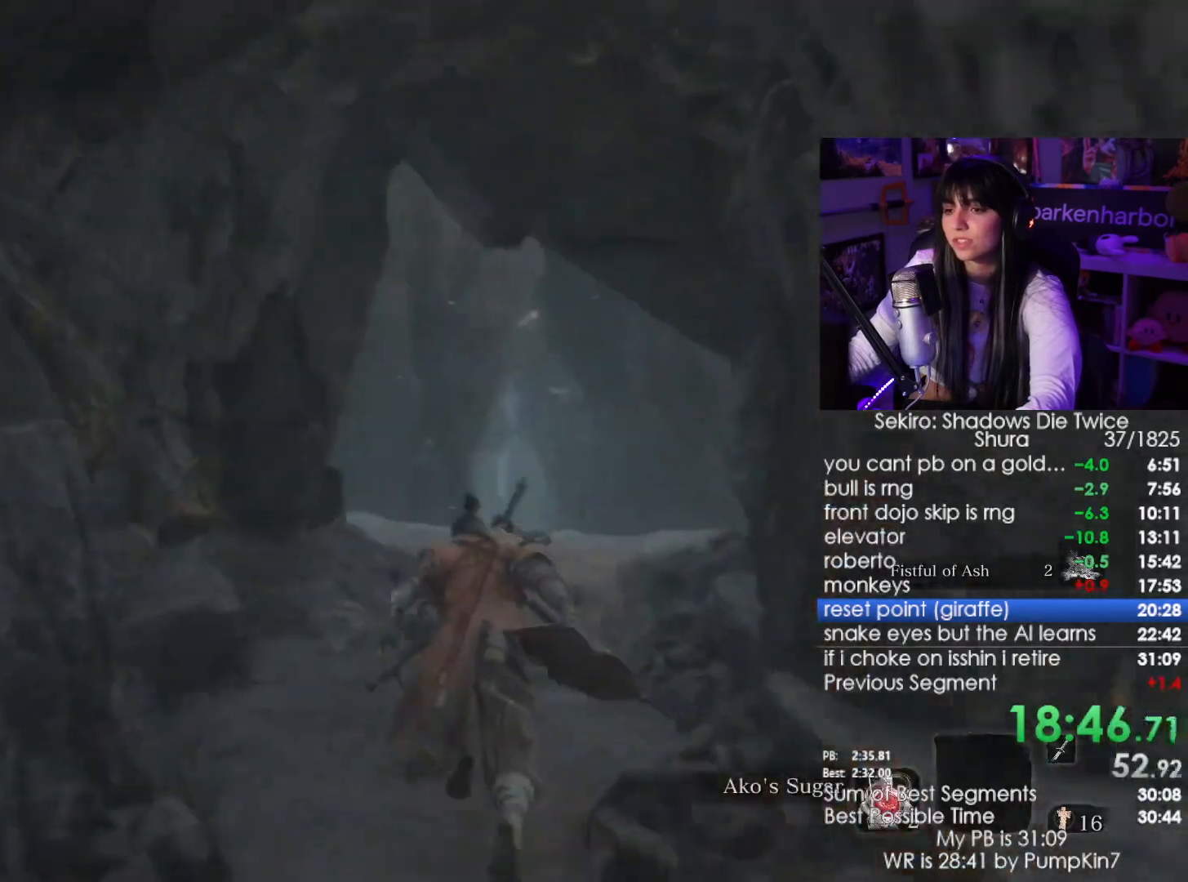
{"keys": ["shift", "w"], "mouse": [], "events": []}
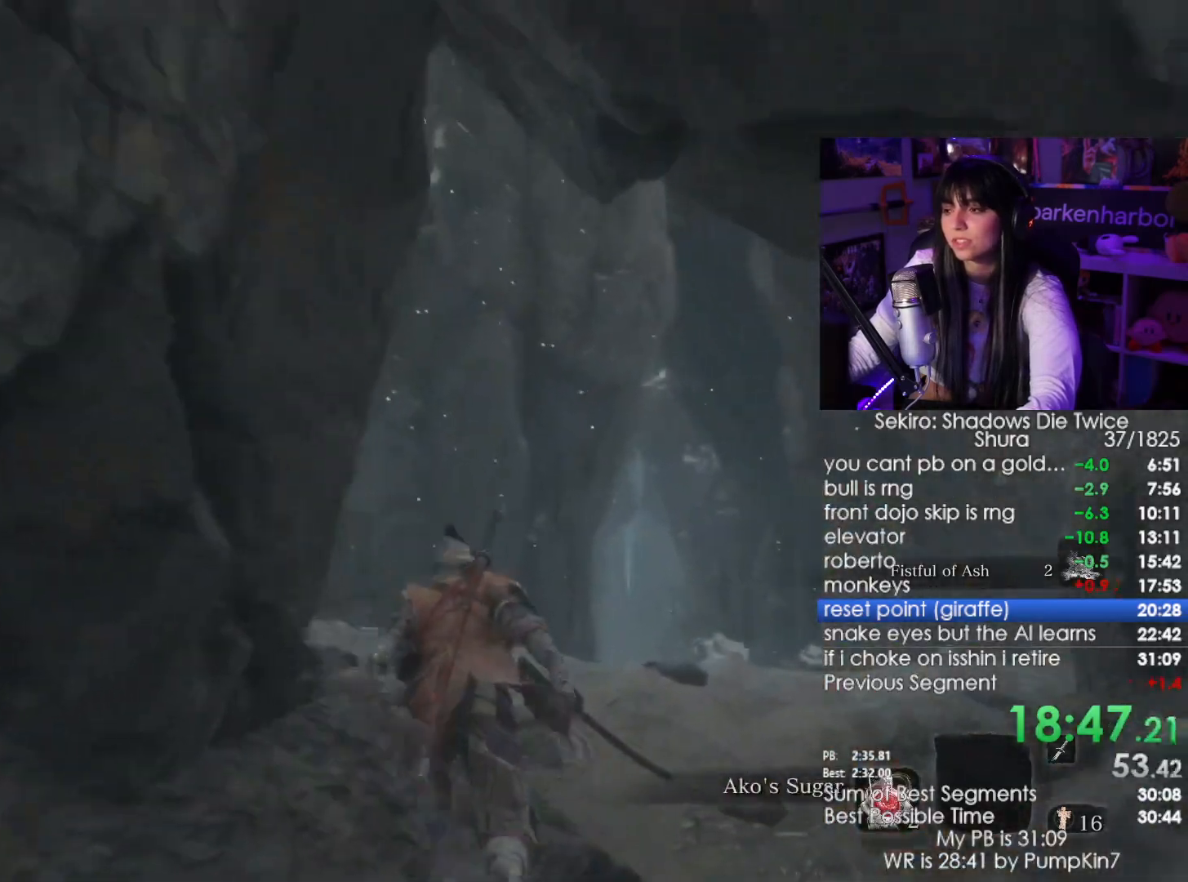
{"keys": ["w"], "mouse": [], "events": [[250, "space", "down"], [383, "space", "up"], [433, "shift", "up"]]}
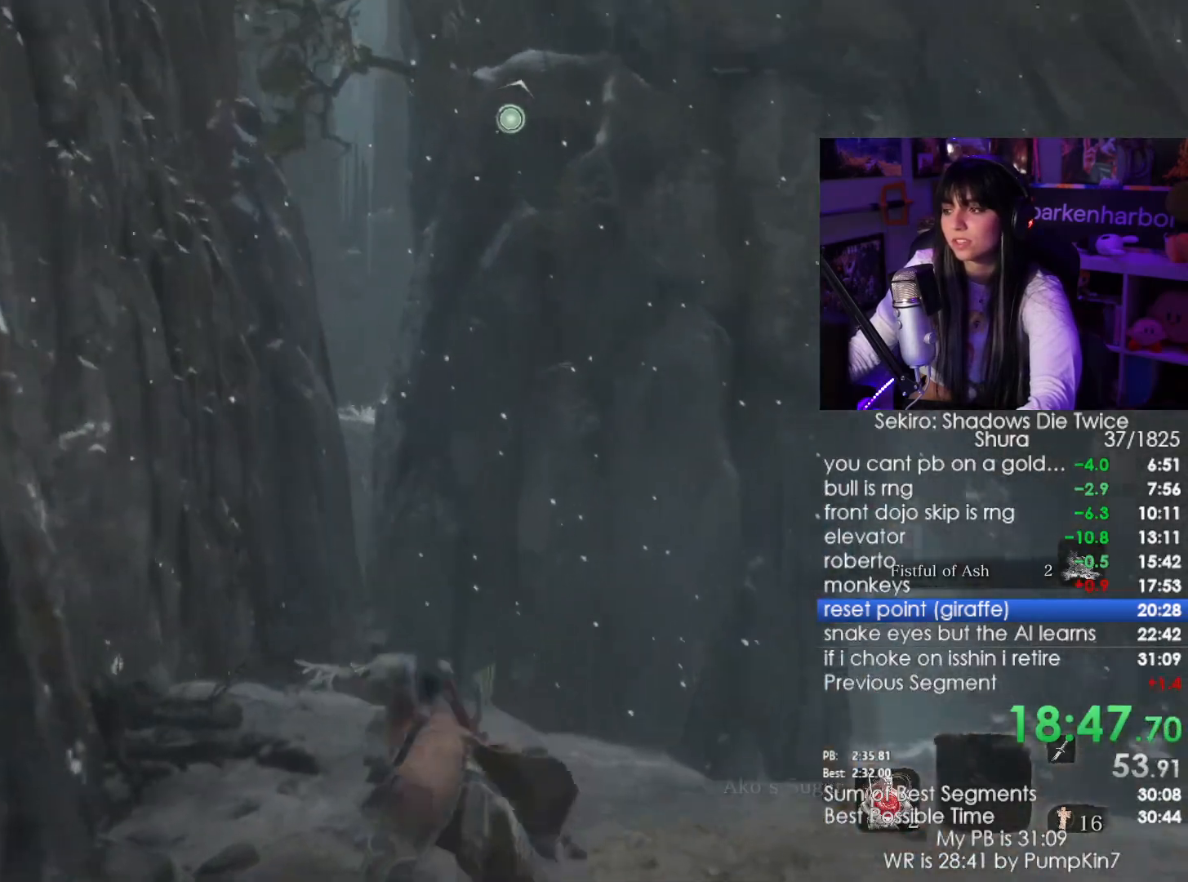
{"keys": ["w"], "mouse": [], "events": [[67, "f", "down"], [117, "f", "up"], [217, "f", "down"], [300, "f", "up"], [350, "f", "down"], [450, "f", "up"]]}
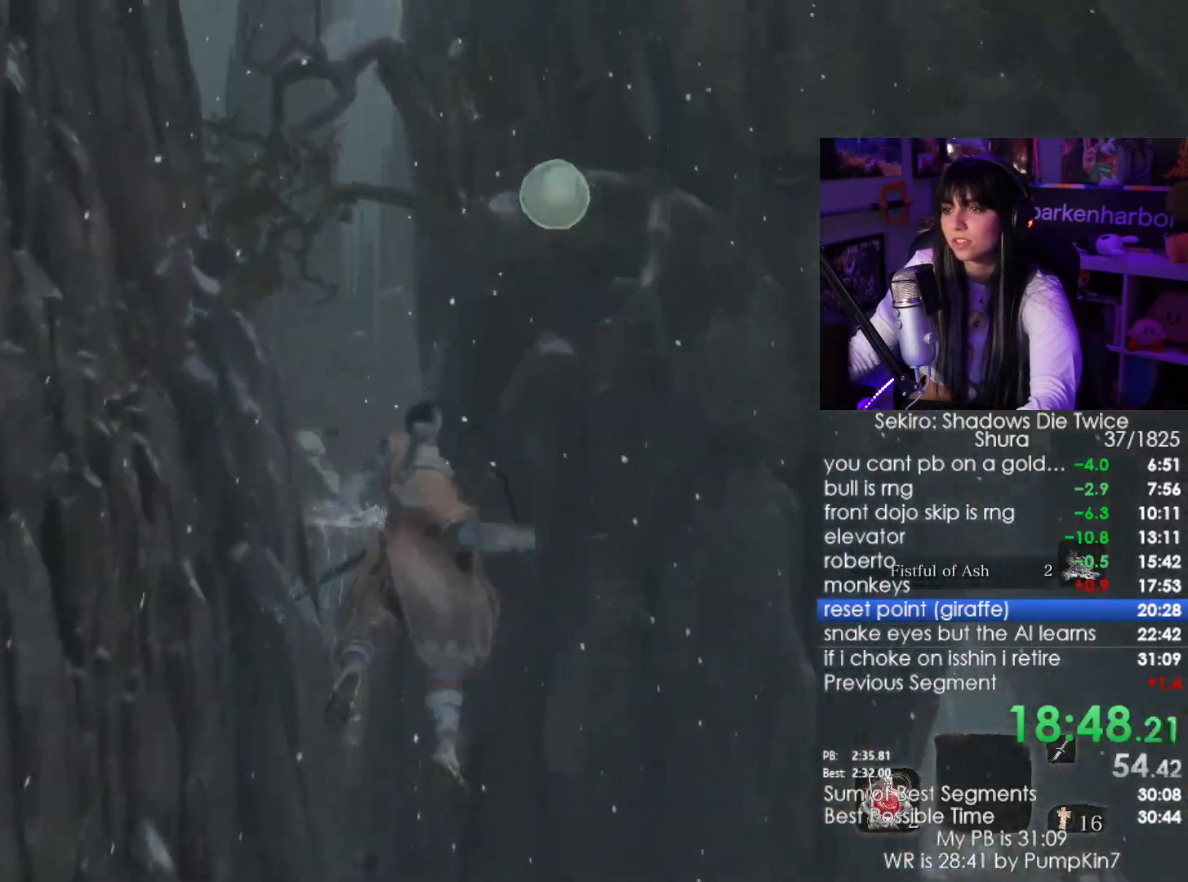
{"keys": [], "mouse": [], "events": [[50, "w", "up"]]}
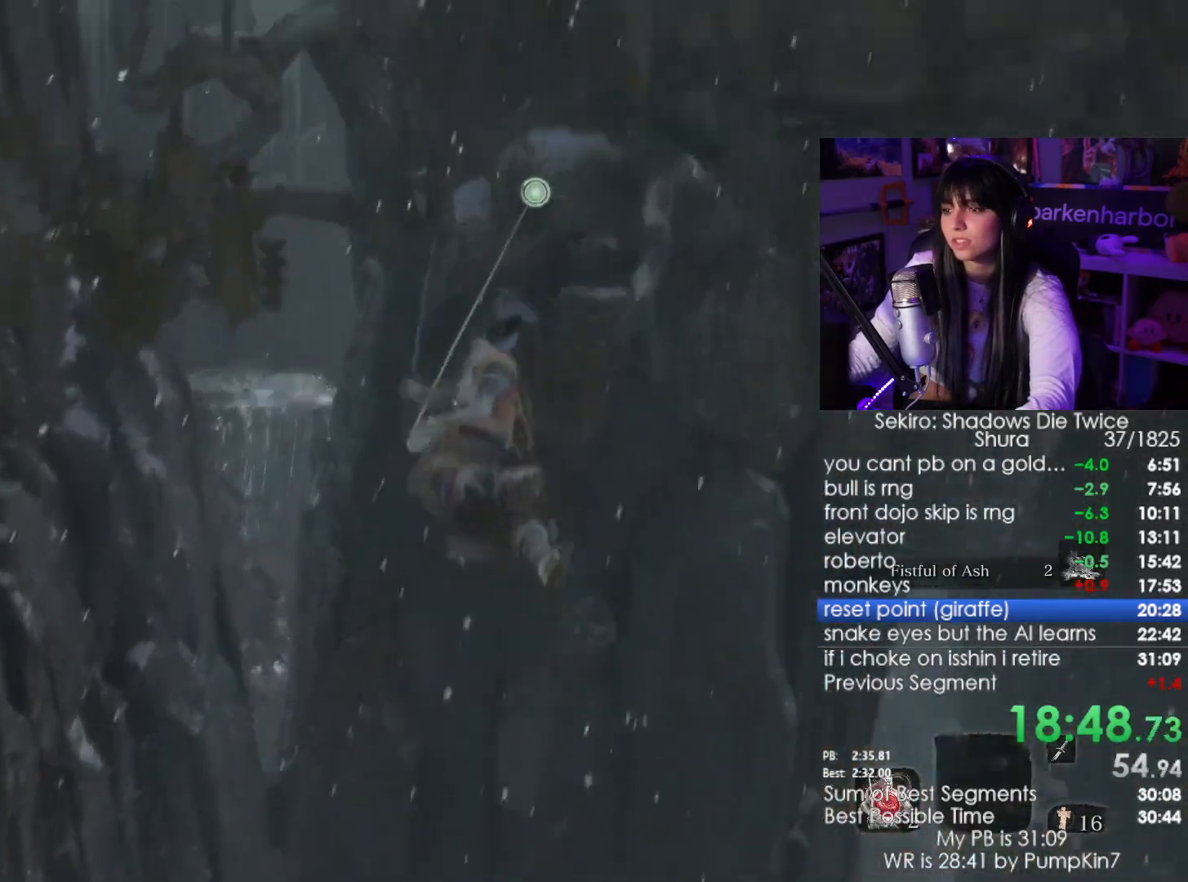
{"keys": ["shift", "w"], "mouse": [], "events": [[300, "shift", "down"], [300, "w", "down"]]}
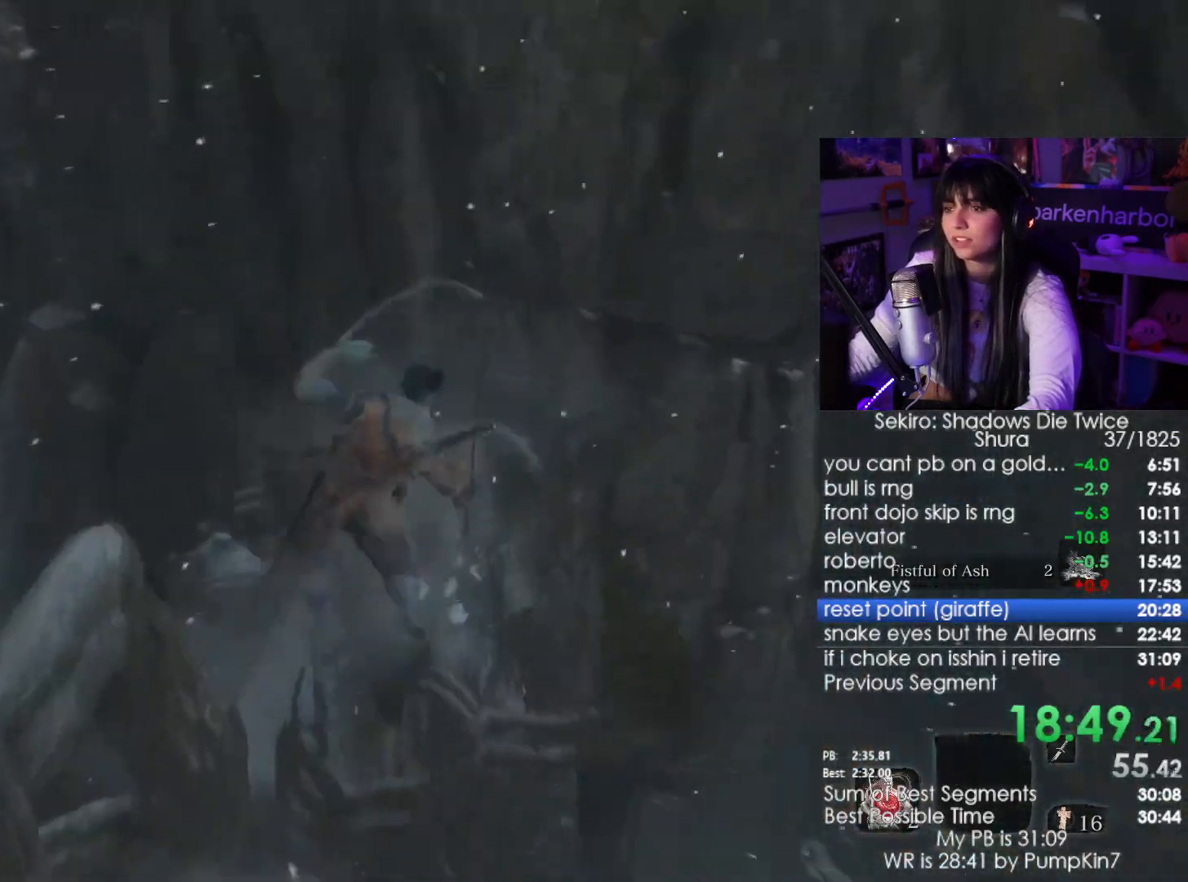
{"keys": ["shift", "w"], "mouse": [], "events": []}
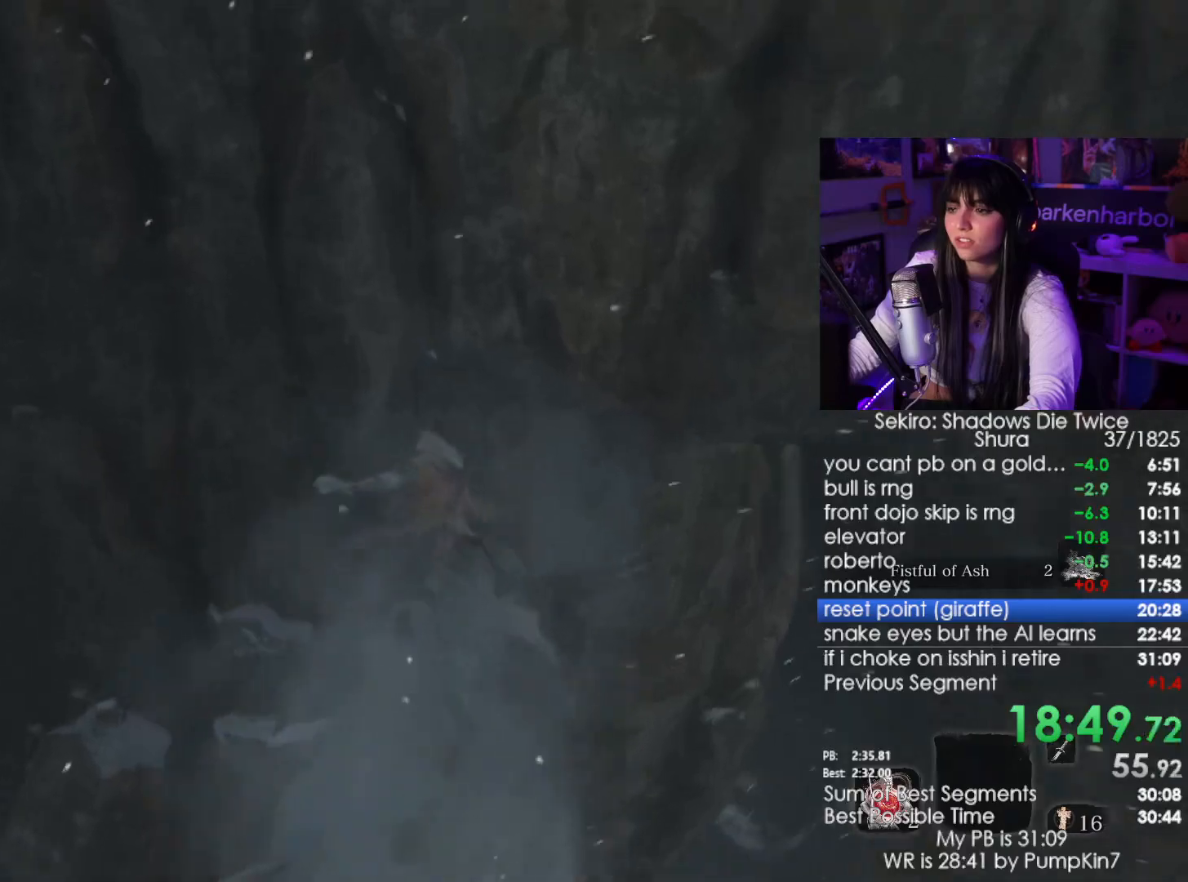
{"keys": ["shift", "w"], "mouse": [], "events": [[133, "space", "down"], [233, "space", "up"]]}
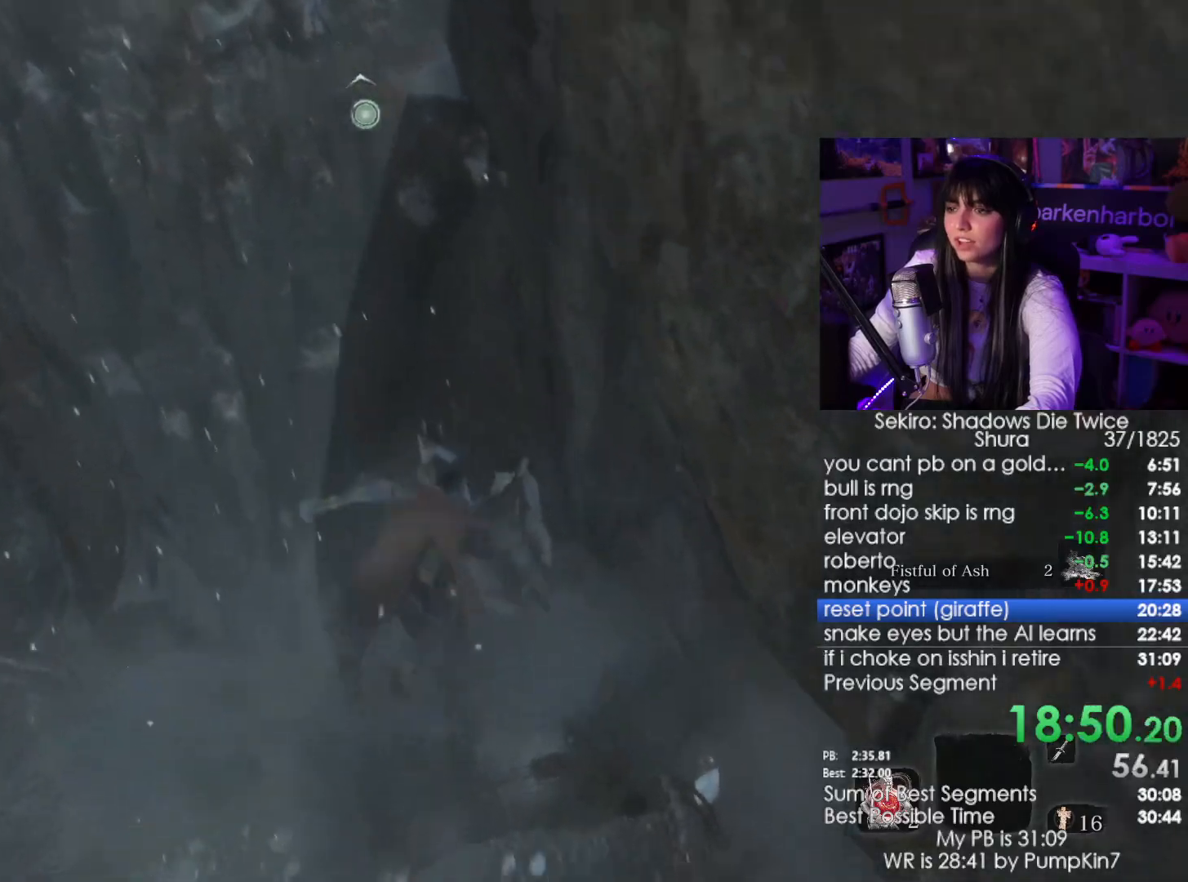
{"keys": ["shift", "w"], "mouse": [], "events": []}
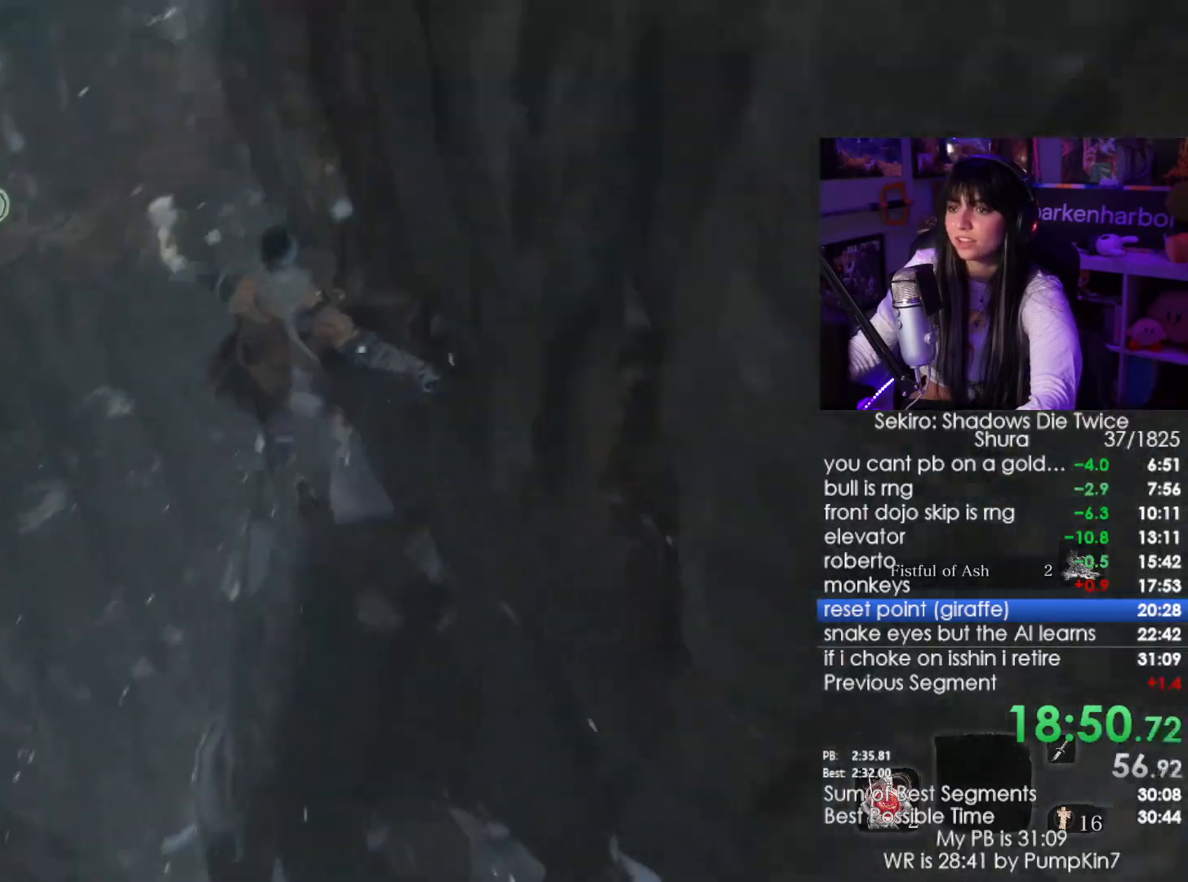
{"keys": ["w"], "mouse": [], "events": [[267, "shift", "up"]]}